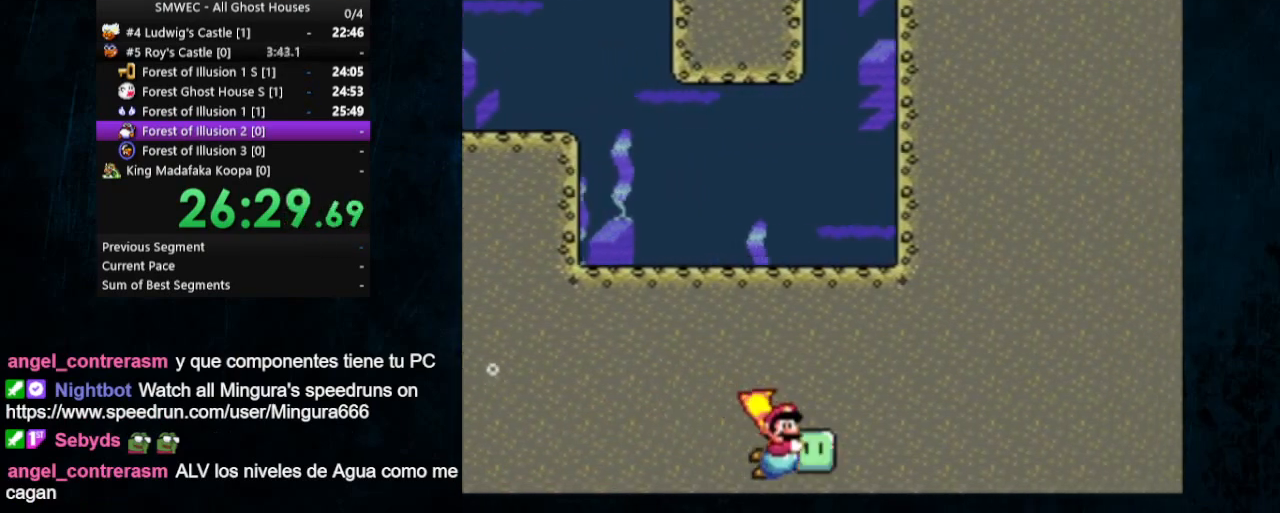
Gameplay with a controller (Nintendo layout); each line is a JSON object with the inputs held at the frame after it. "events" lists button and stick changes between this image and that frame as [ms after this image, input, new state], when the widget could be followed in between. Not read: L1 L3 R1 R3.
{"buttons": ["DPAD_RIGHT"], "events": [[467, "Y", "up"]]}
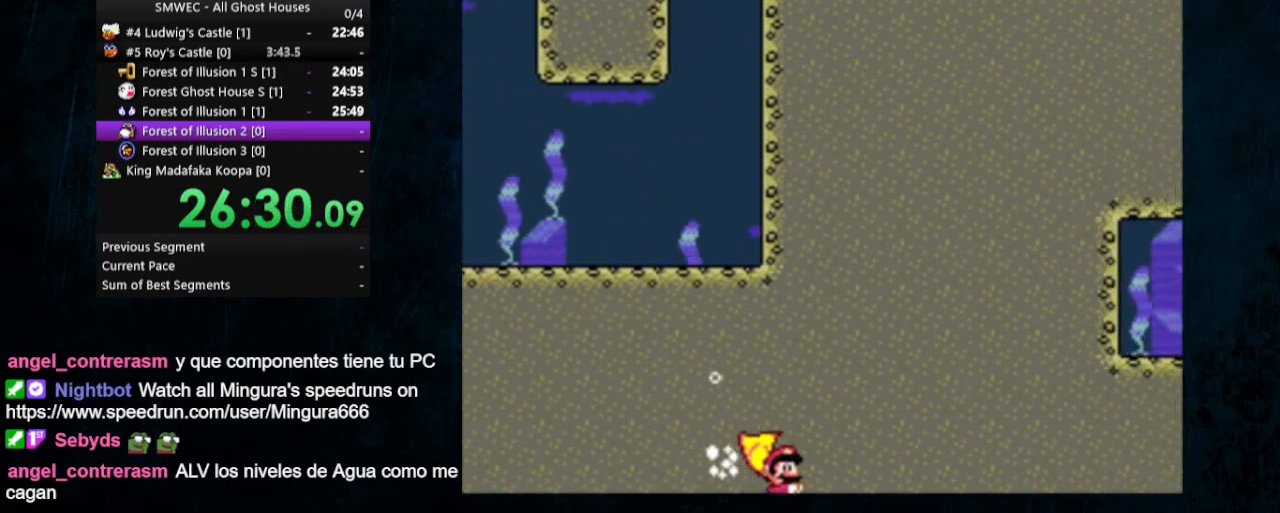
{"buttons": ["DPAD_DOWN", "DPAD_RIGHT"], "events": [[33, "B", "down"], [33, "DPAD_UP", "down"], [133, "B", "up"], [267, "DPAD_UP", "up"], [300, "DPAD_DOWN", "down"]]}
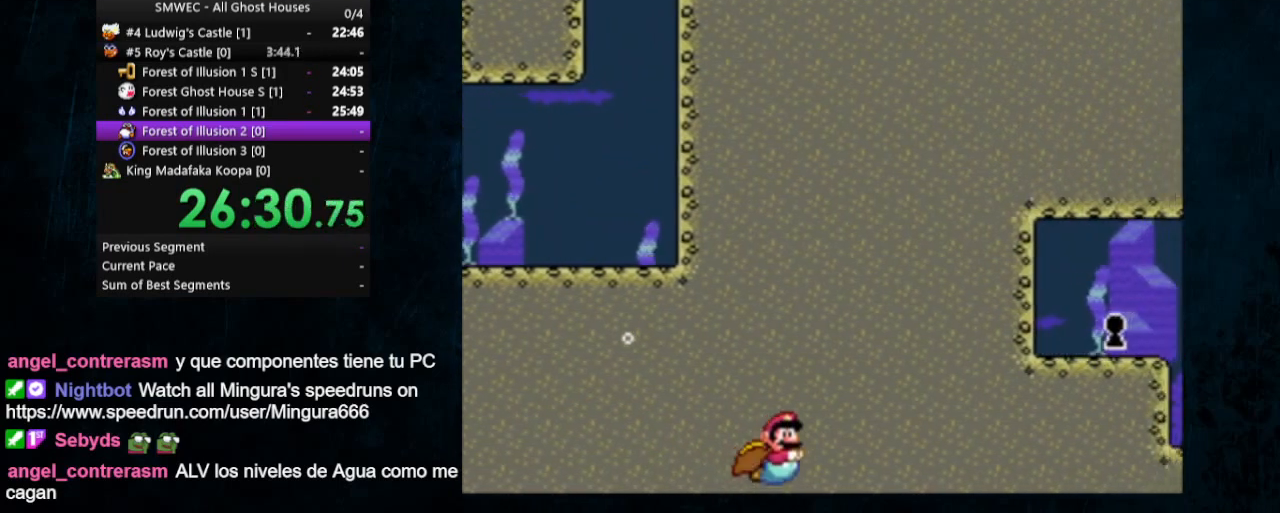
{"buttons": ["DPAD_DOWN", "DPAD_RIGHT"], "events": []}
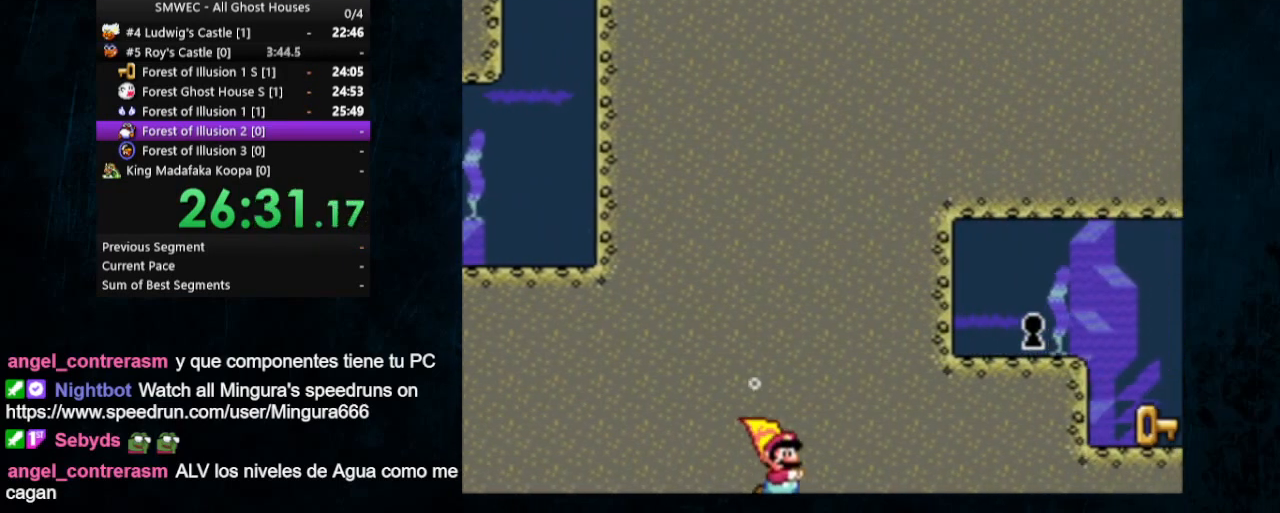
{"buttons": ["DPAD_DOWN", "DPAD_RIGHT"], "events": [[33, "B", "down"], [133, "B", "up"], [400, "B", "down"], [467, "B", "up"]]}
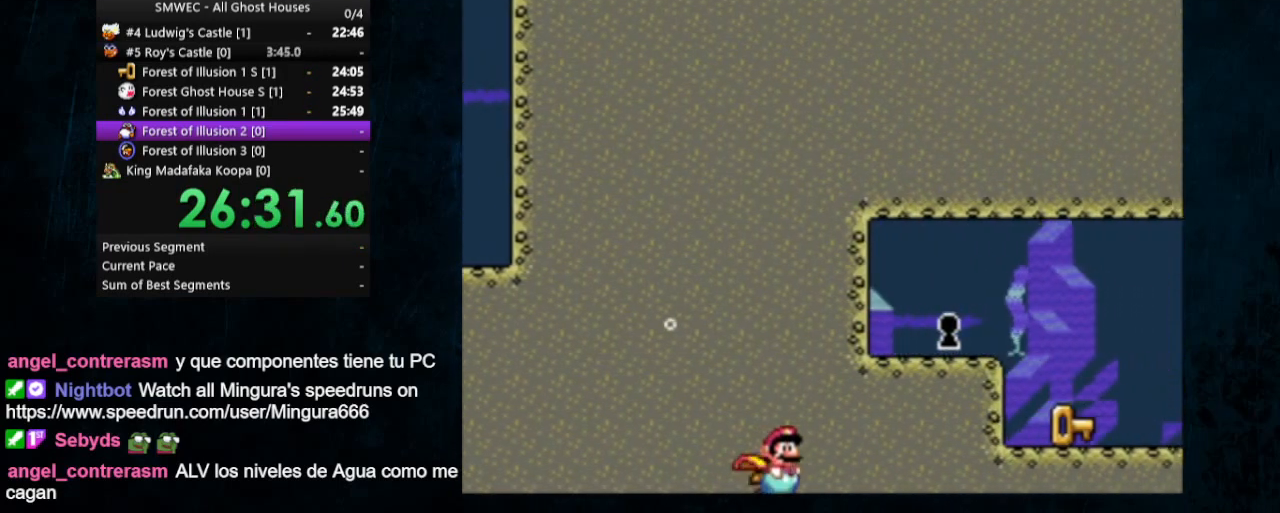
{"buttons": ["B", "DPAD_UP", "DPAD_RIGHT"], "events": [[333, "B", "down"], [367, "DPAD_DOWN", "up"], [400, "B", "up"], [433, "DPAD_UP", "down"], [500, "B", "down"]]}
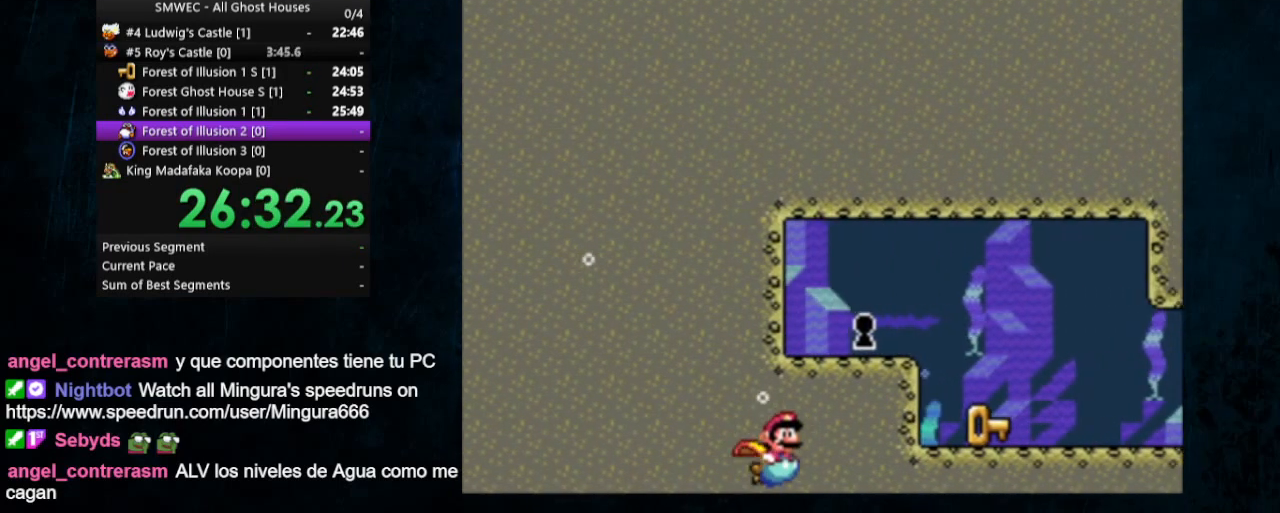
{"buttons": ["DPAD_RIGHT"], "events": [[167, "B", "up"], [233, "B", "down"], [333, "B", "up"], [433, "DPAD_UP", "up"]]}
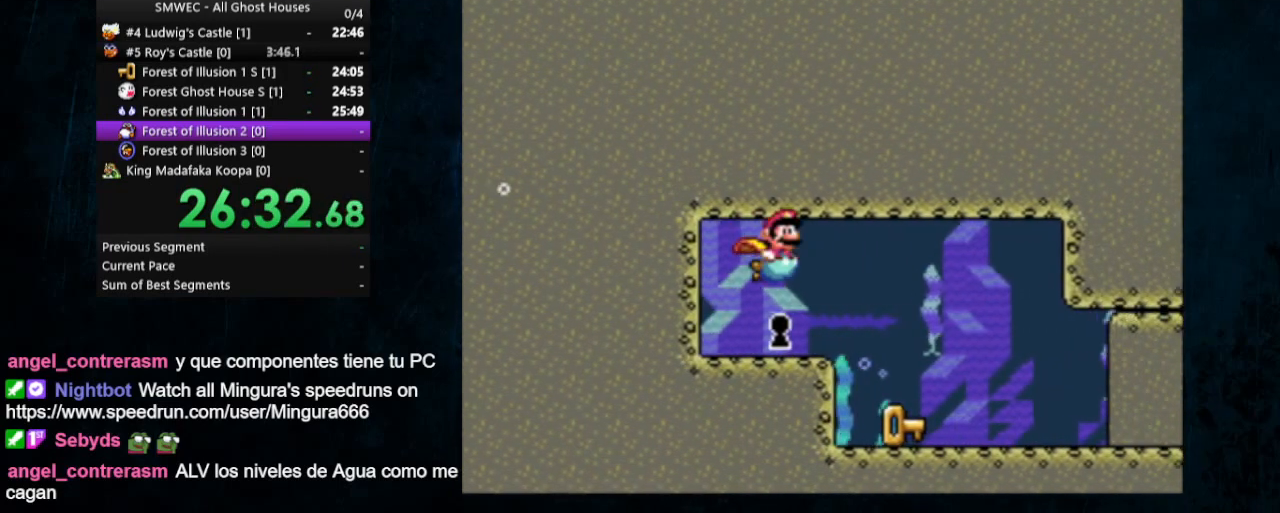
{"buttons": [], "events": [[267, "DPAD_RIGHT", "up"]]}
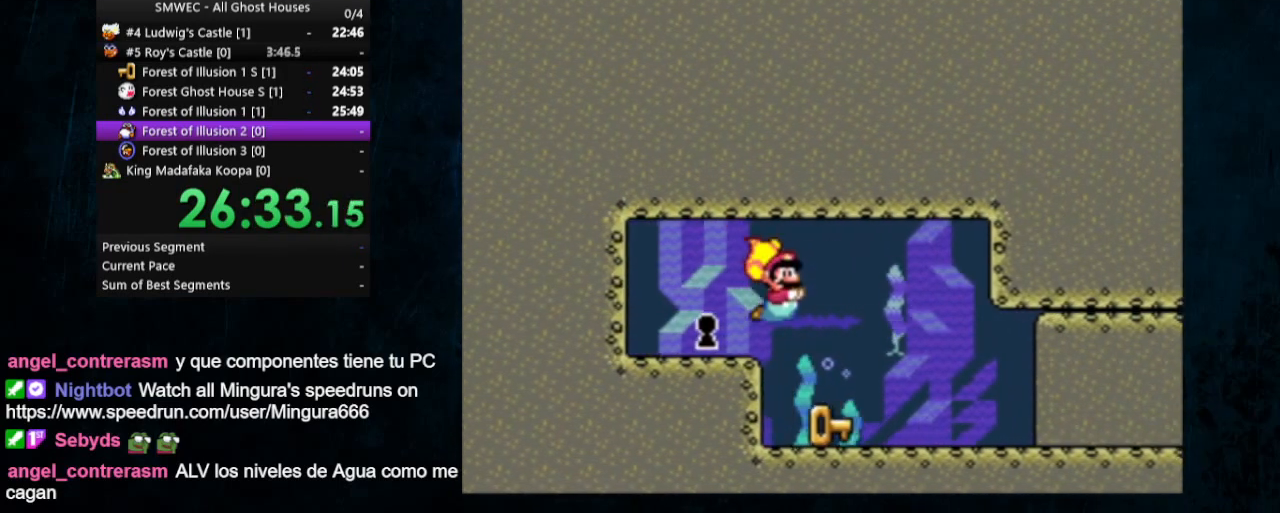
{"buttons": ["Y", "DPAD_RIGHT"], "events": [[33, "DPAD_RIGHT", "down"], [233, "Y", "down"]]}
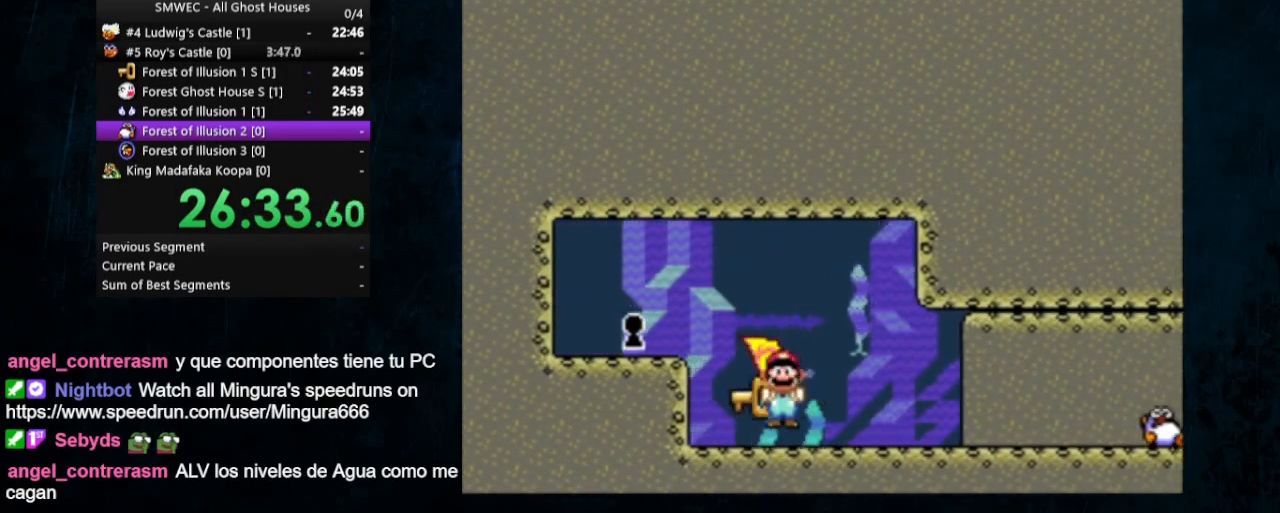
{"buttons": ["Y", "DPAD_RIGHT"], "events": []}
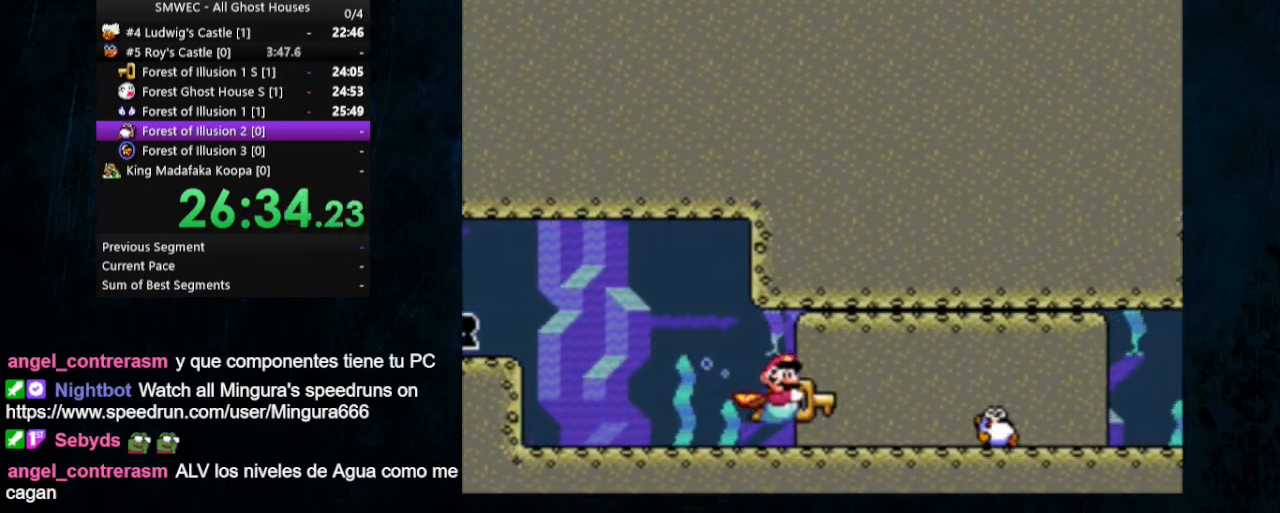
{"buttons": ["Y", "DPAD_RIGHT"], "events": [[167, "DPAD_DOWN", "down"], [300, "DPAD_DOWN", "up"], [300, "X", "down"], [400, "X", "up"]]}
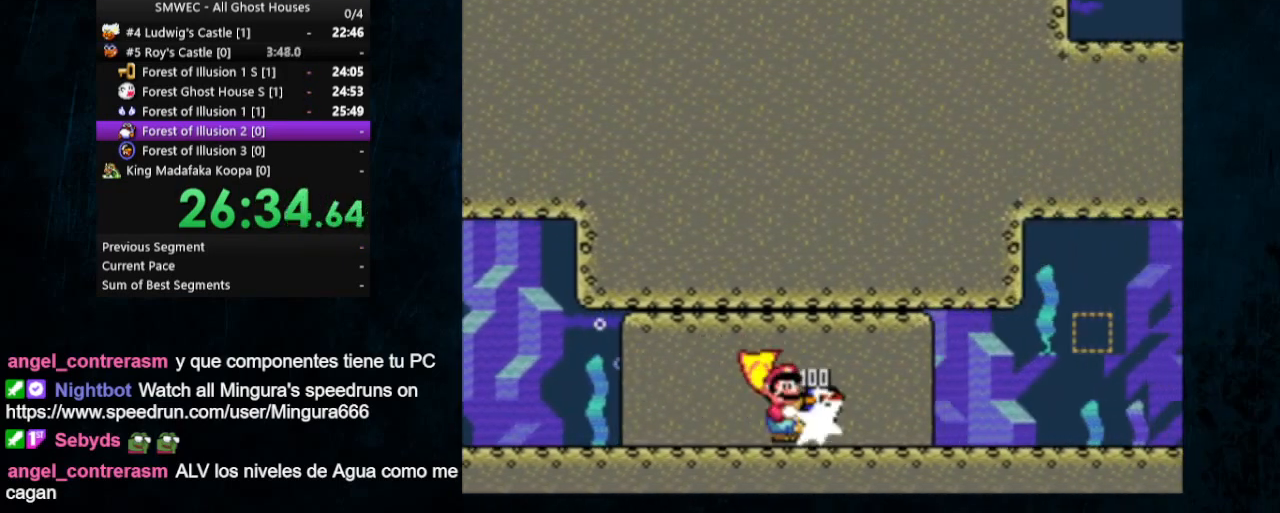
{"buttons": ["Y", "DPAD_RIGHT"], "events": []}
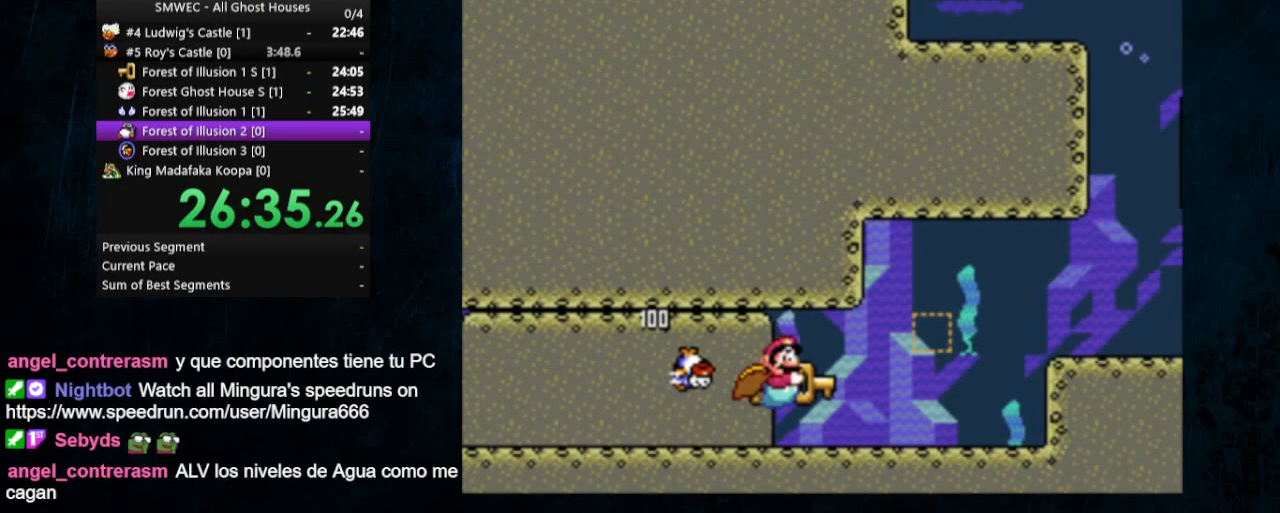
{"buttons": ["Y", "DPAD_RIGHT"], "events": []}
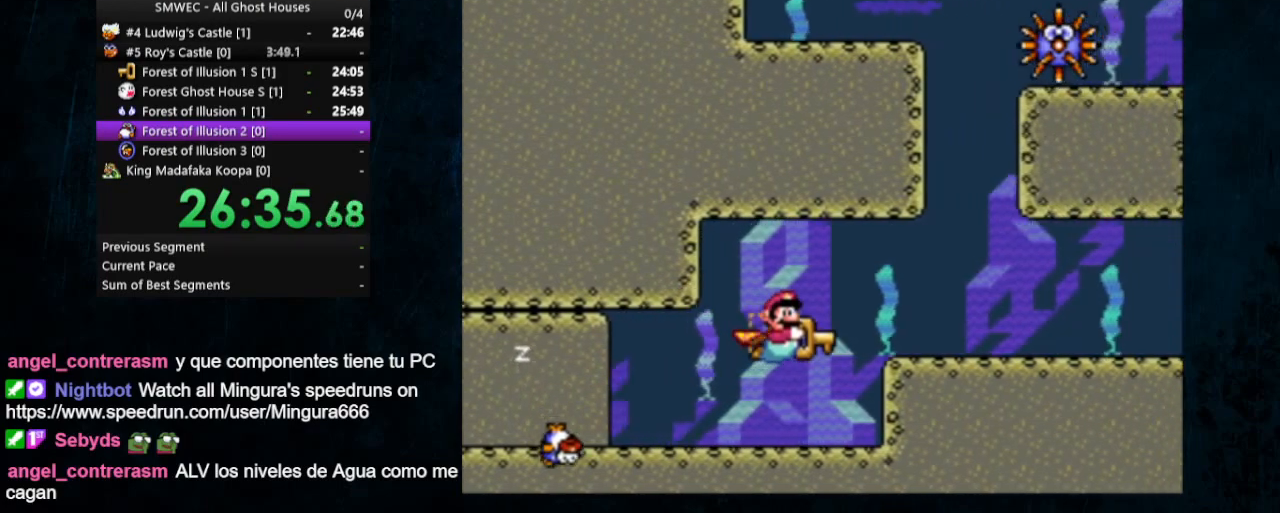
{"buttons": ["Y", "DPAD_DOWN", "DPAD_RIGHT"], "events": [[300, "DPAD_DOWN", "down"]]}
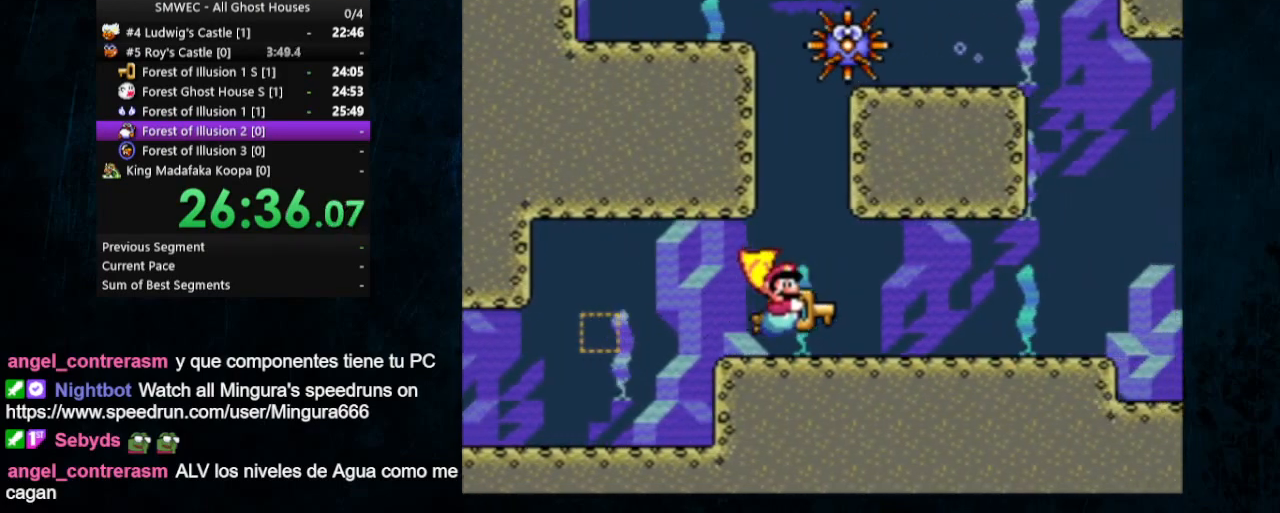
{"buttons": ["Y", "DPAD_DOWN", "DPAD_RIGHT"], "events": []}
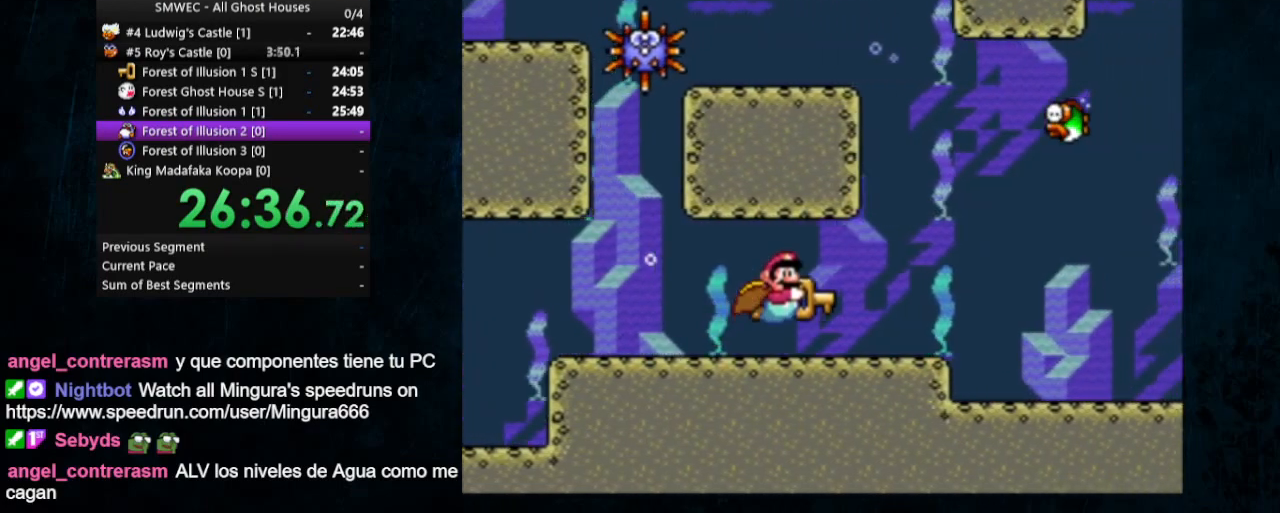
{"buttons": ["Y", "DPAD_DOWN", "DPAD_RIGHT"], "events": []}
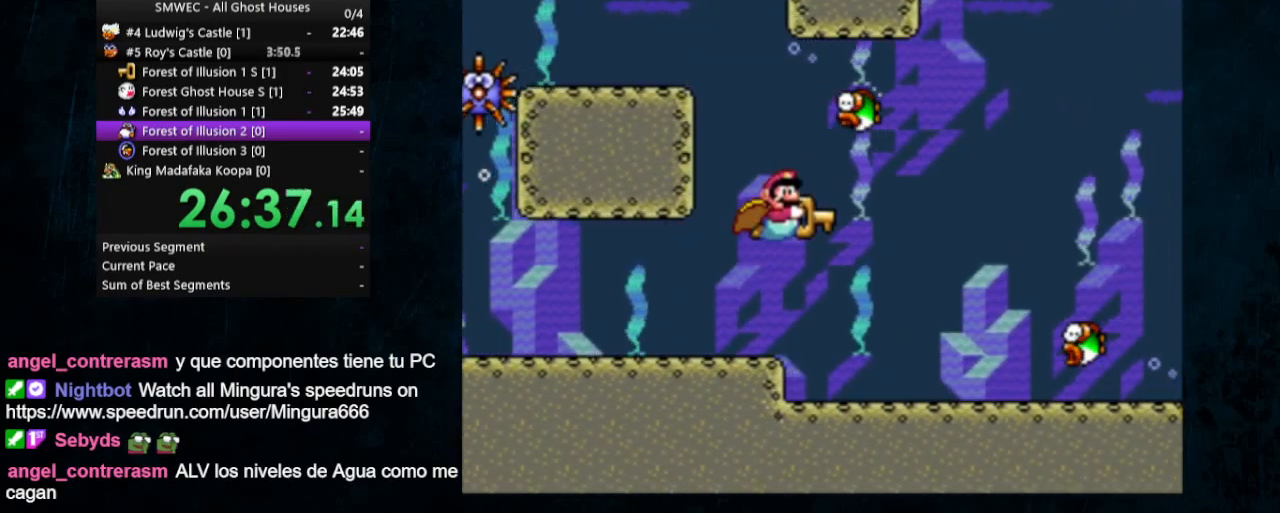
{"buttons": ["X", "Y", "DPAD_UP", "DPAD_RIGHT"], "events": [[133, "DPAD_DOWN", "up"], [467, "DPAD_UP", "down"], [467, "X", "down"]]}
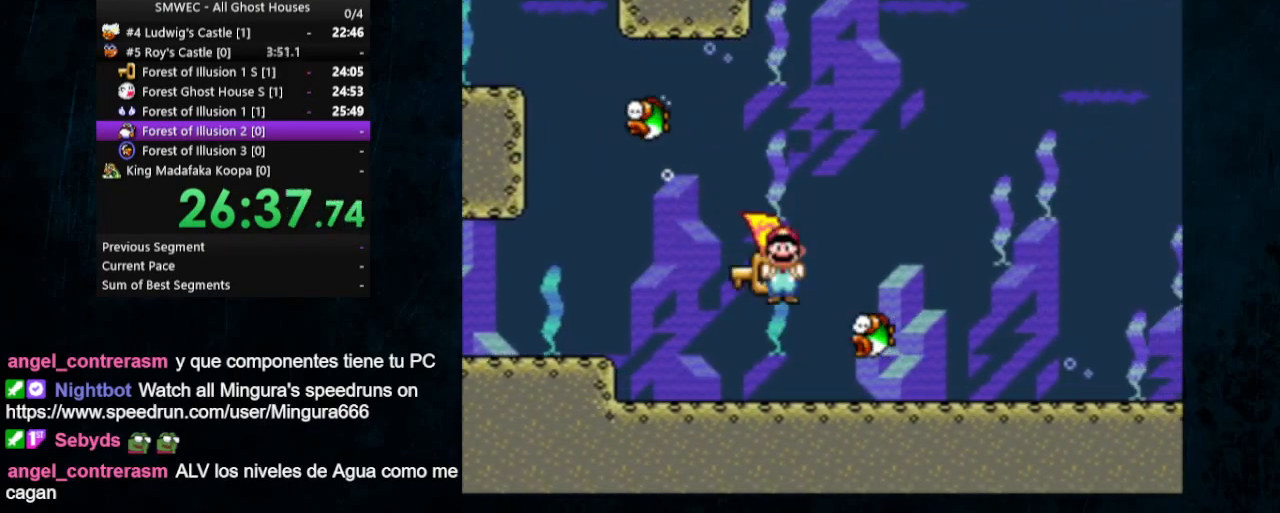
{"buttons": ["Y", "DPAD_RIGHT"], "events": [[33, "DPAD_UP", "up"], [67, "X", "up"], [133, "X", "down"], [267, "X", "up"]]}
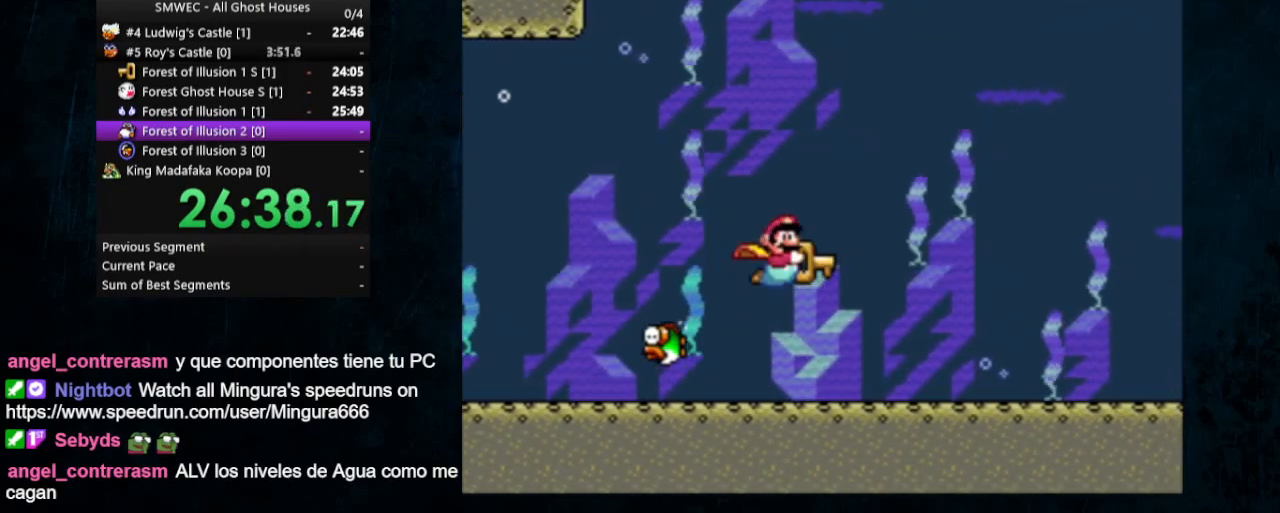
{"buttons": ["Y", "DPAD_RIGHT"], "events": []}
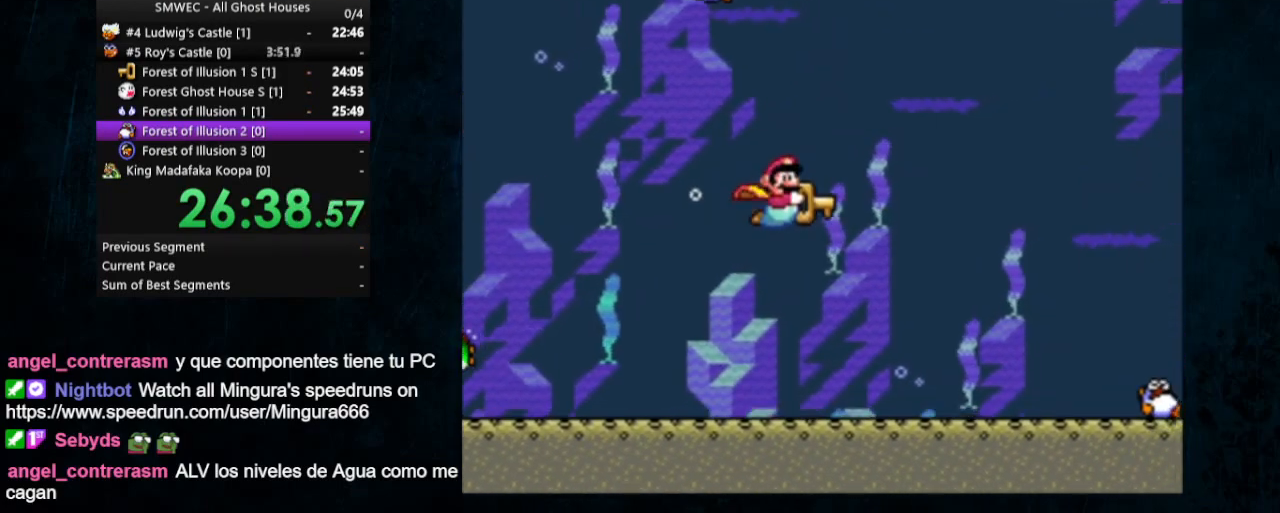
{"buttons": ["Y", "DPAD_RIGHT"], "events": []}
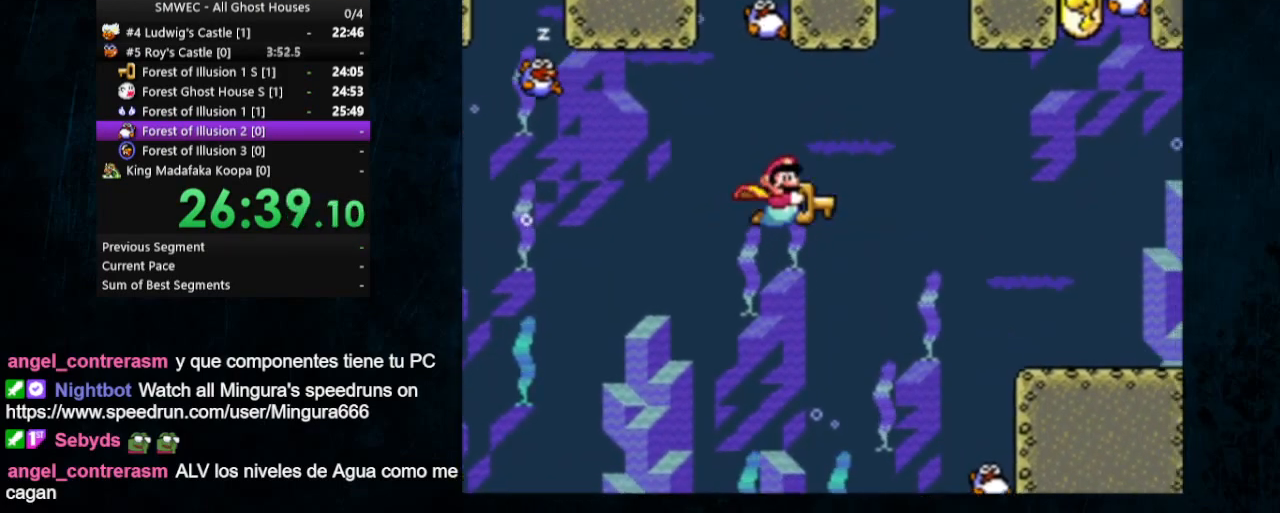
{"buttons": ["Y", "DPAD_RIGHT"], "events": [[100, "DPAD_DOWN", "down"], [233, "DPAD_DOWN", "up"]]}
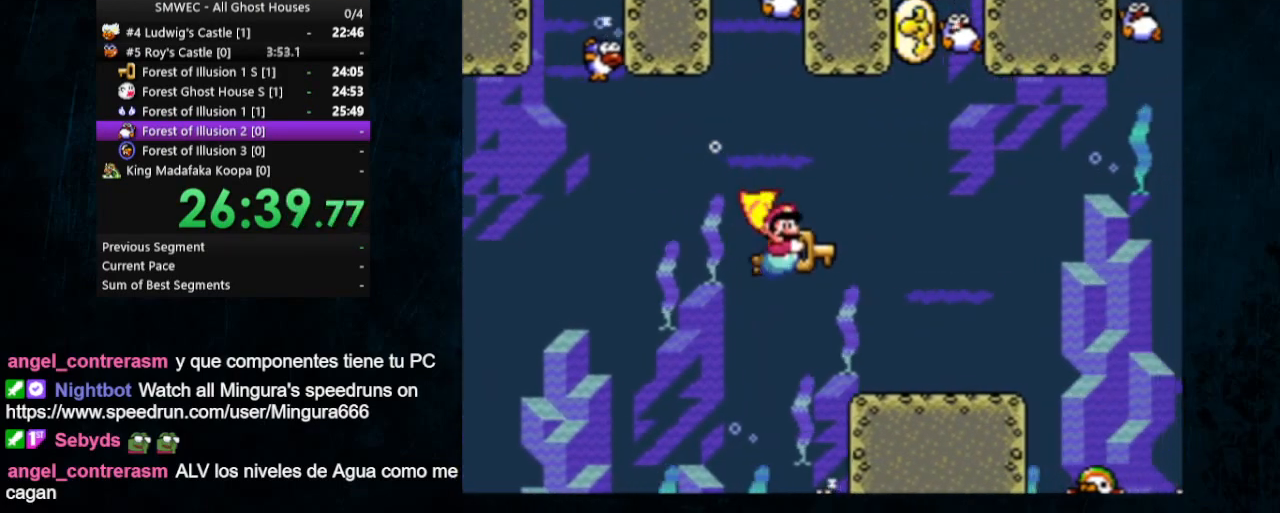
{"buttons": ["Y", "DPAD_RIGHT"], "events": []}
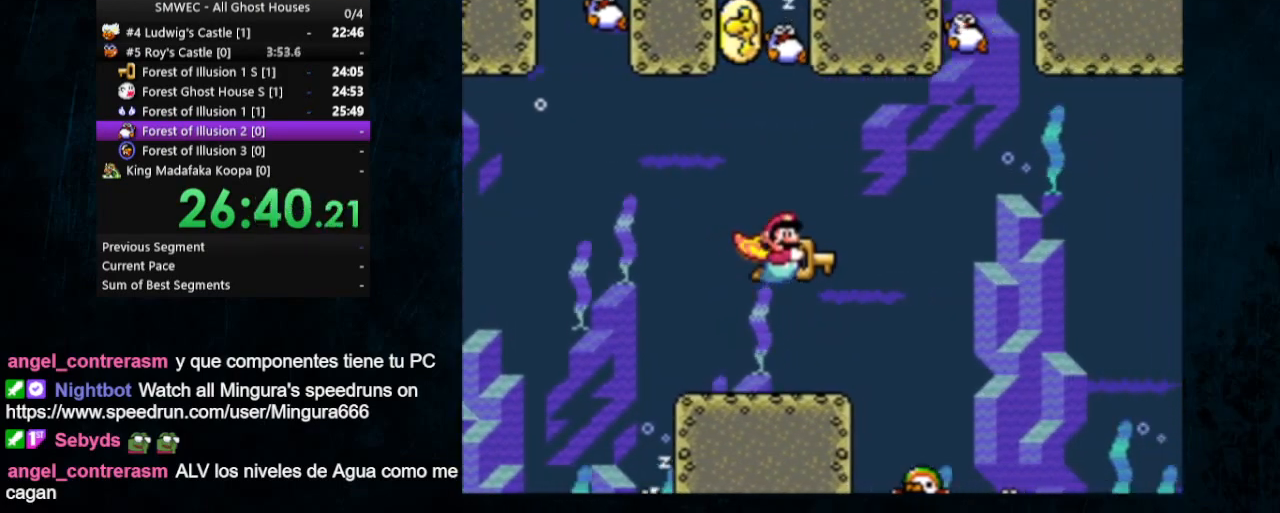
{"buttons": ["Y", "DPAD_RIGHT"], "events": [[233, "DPAD_DOWN", "down"], [367, "DPAD_DOWN", "up"]]}
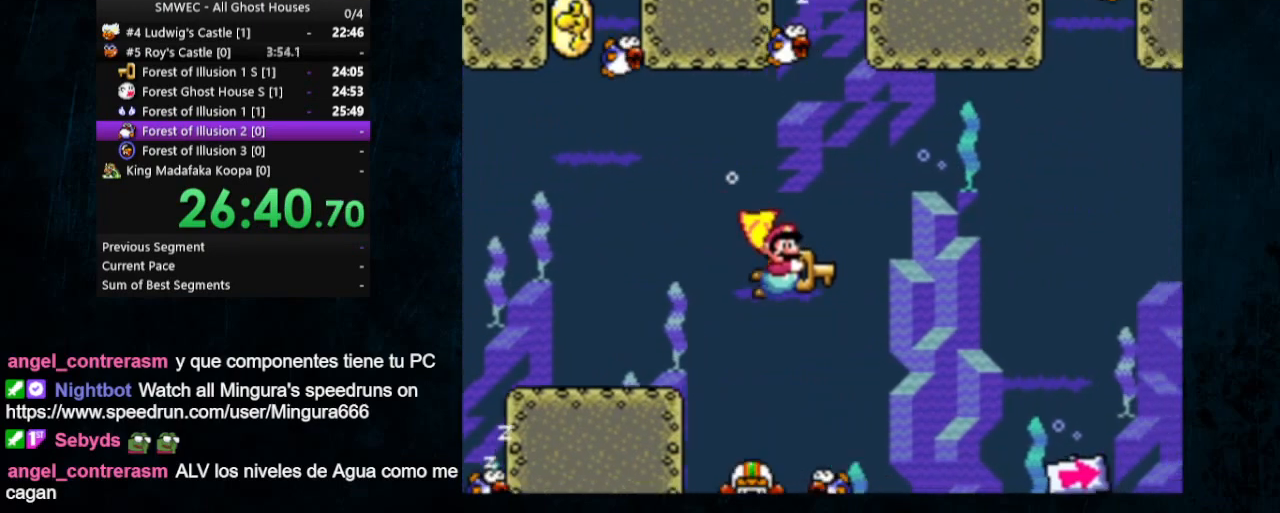
{"buttons": ["Y", "DPAD_RIGHT"], "events": []}
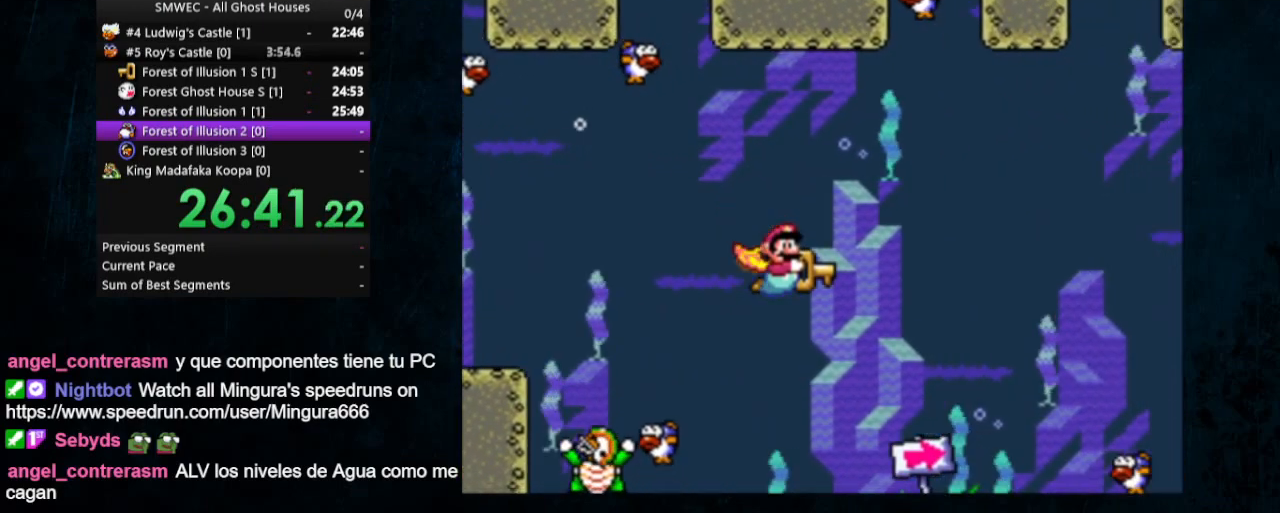
{"buttons": ["Y", "DPAD_RIGHT"], "events": []}
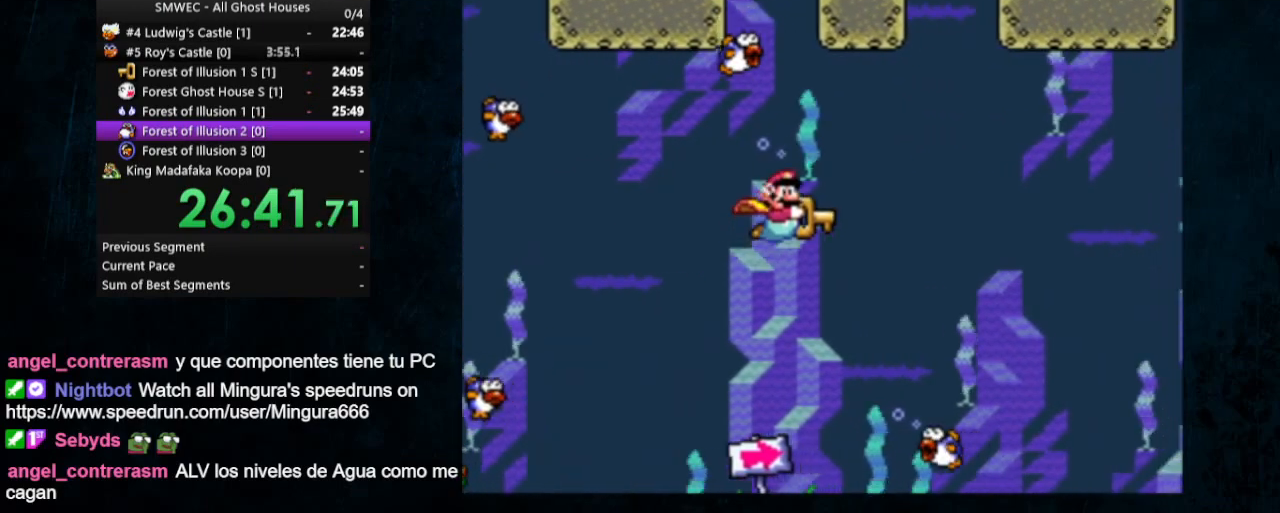
{"buttons": ["Y", "DPAD_RIGHT"], "events": []}
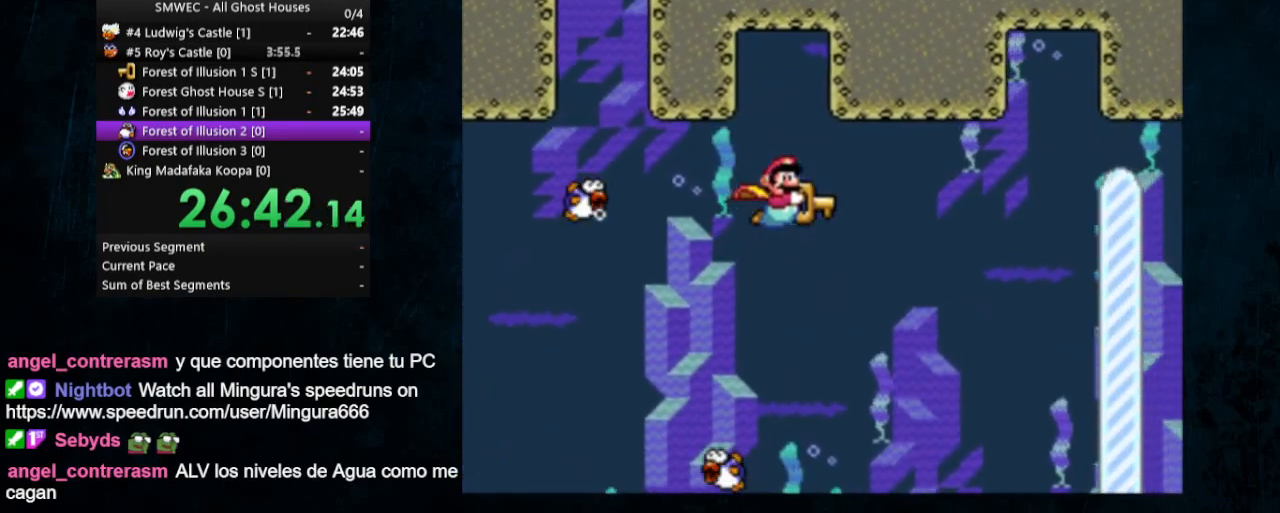
{"buttons": ["Y", "DPAD_RIGHT"], "events": [[333, "DPAD_DOWN", "down"], [500, "DPAD_DOWN", "up"]]}
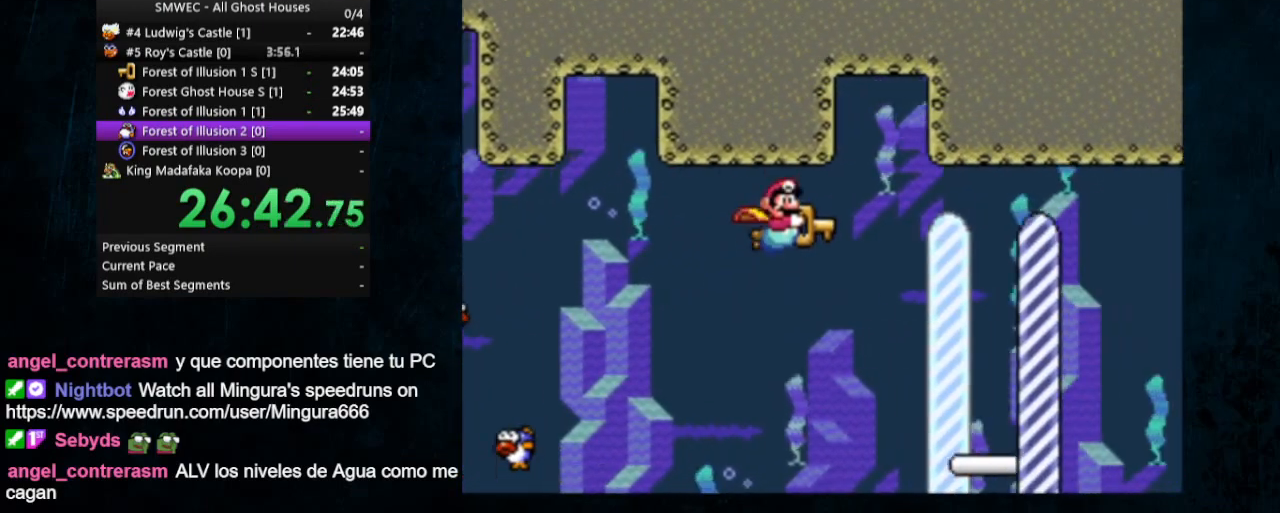
{"buttons": ["B", "Y", "DPAD_UP", "DPAD_RIGHT"], "events": [[267, "Y", "up"], [300, "DPAD_UP", "down"], [367, "B", "down"], [400, "Y", "down"]]}
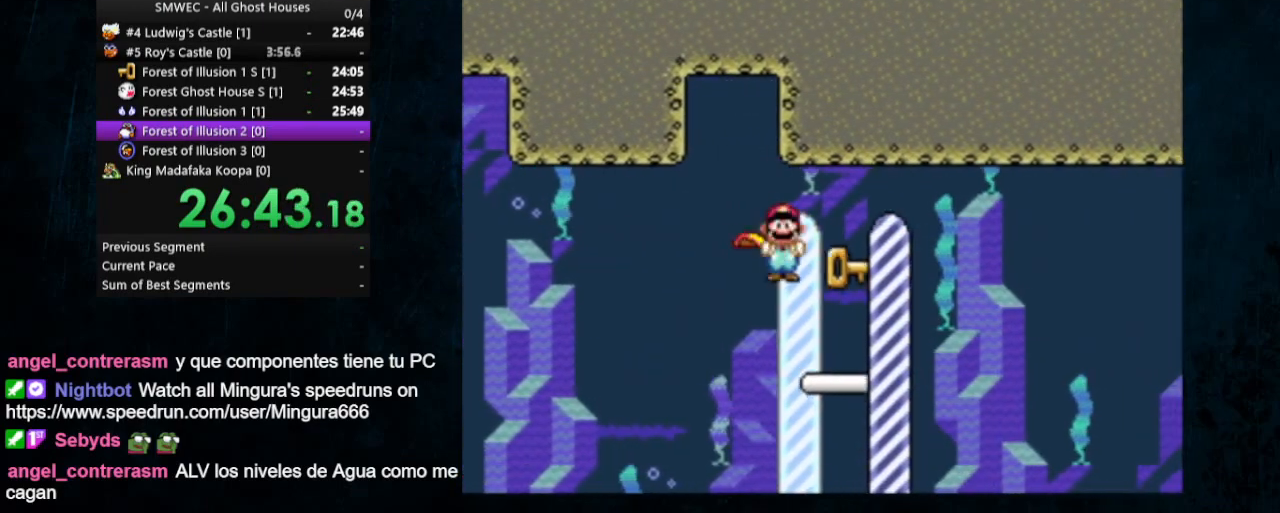
{"buttons": [], "events": [[33, "B", "up"], [167, "DPAD_UP", "up"], [267, "Y", "up"], [300, "DPAD_RIGHT", "up"]]}